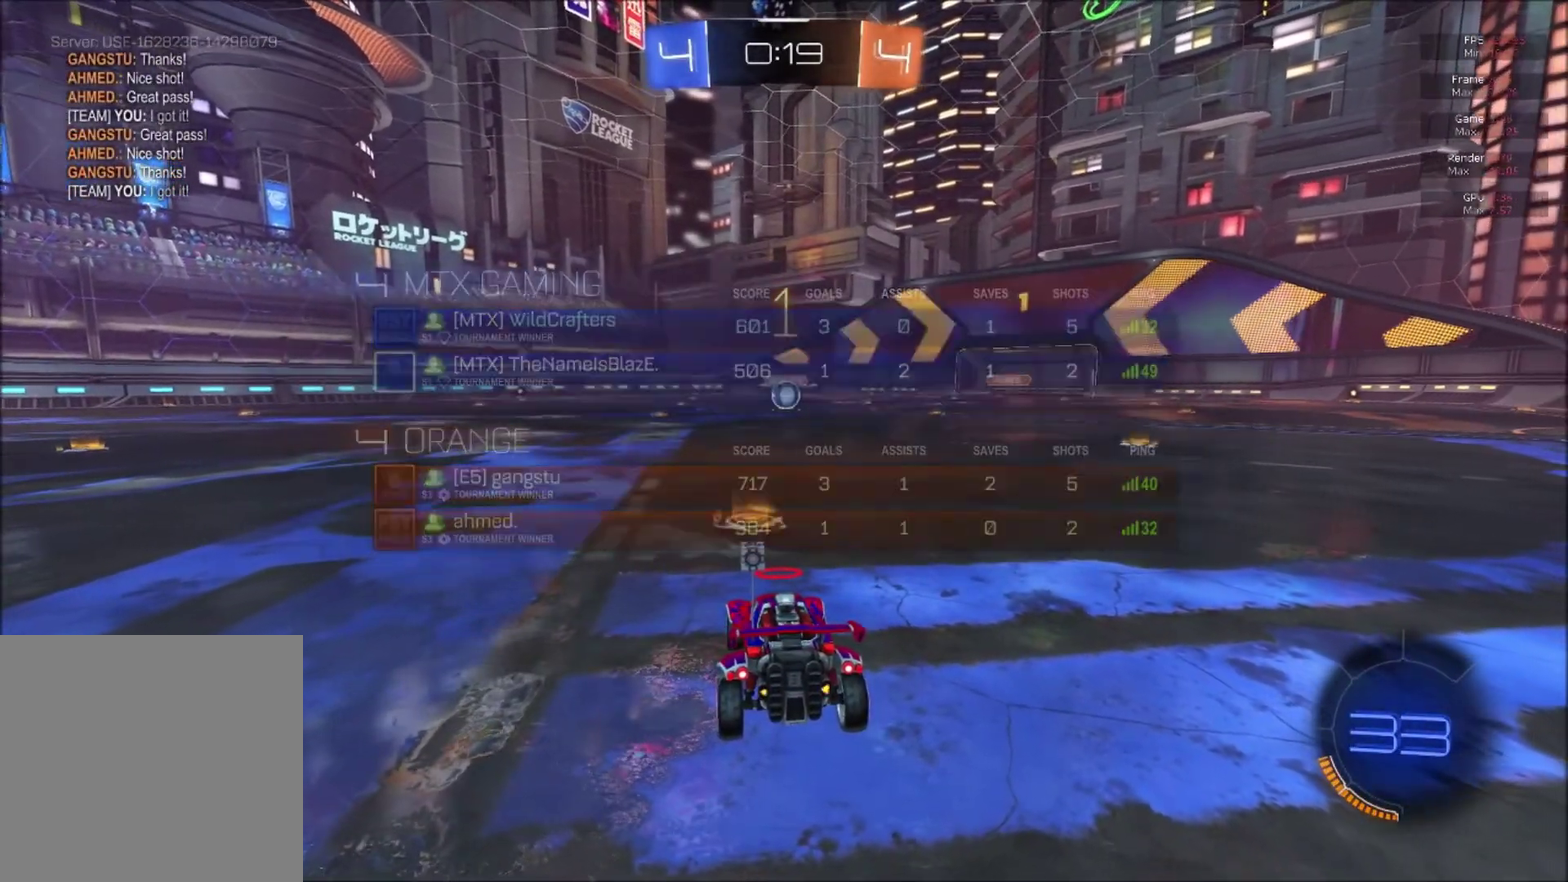
Gameplay with a controller (Xbox layout); each line is a JSON object with the inputs held at the frame after it. "events" lists button and stick changes between this image and that frame as [ms after this image, input, new state], when the widget could be followed in between. This document gives stick clicks only as held states, not as events. Not read: left_stick.
{"buttons": ["B", "R2"], "right_stick": "center", "events": []}
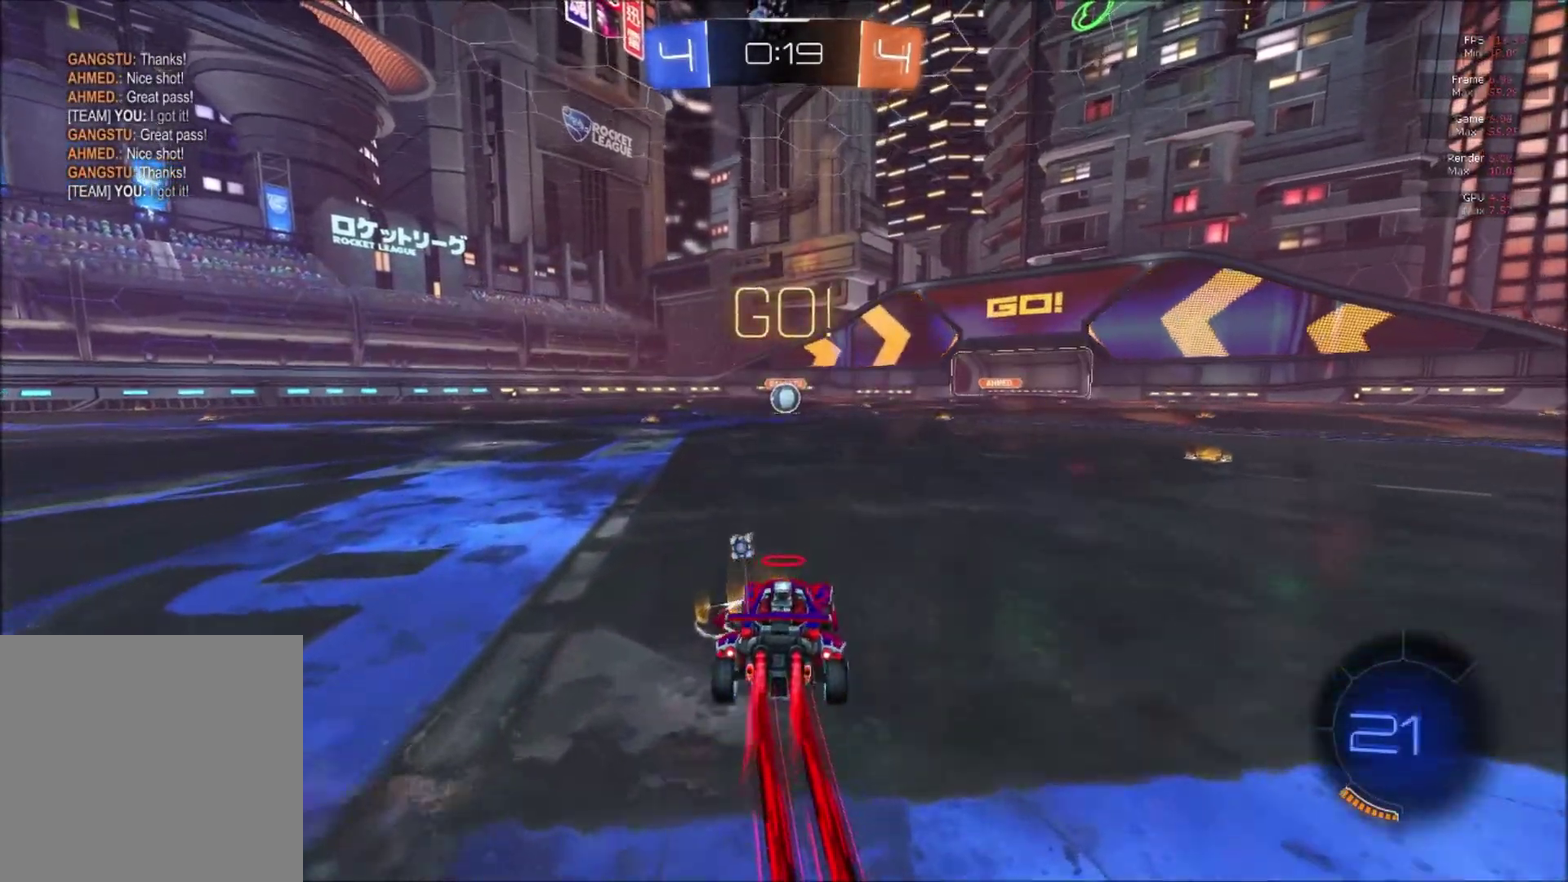
{"buttons": ["B", "L1", "R2"], "right_stick": "center", "events": [[83, "L1", "down"], [100, "A", "down"], [167, "A", "up"], [234, "A", "down"], [384, "A", "up"]]}
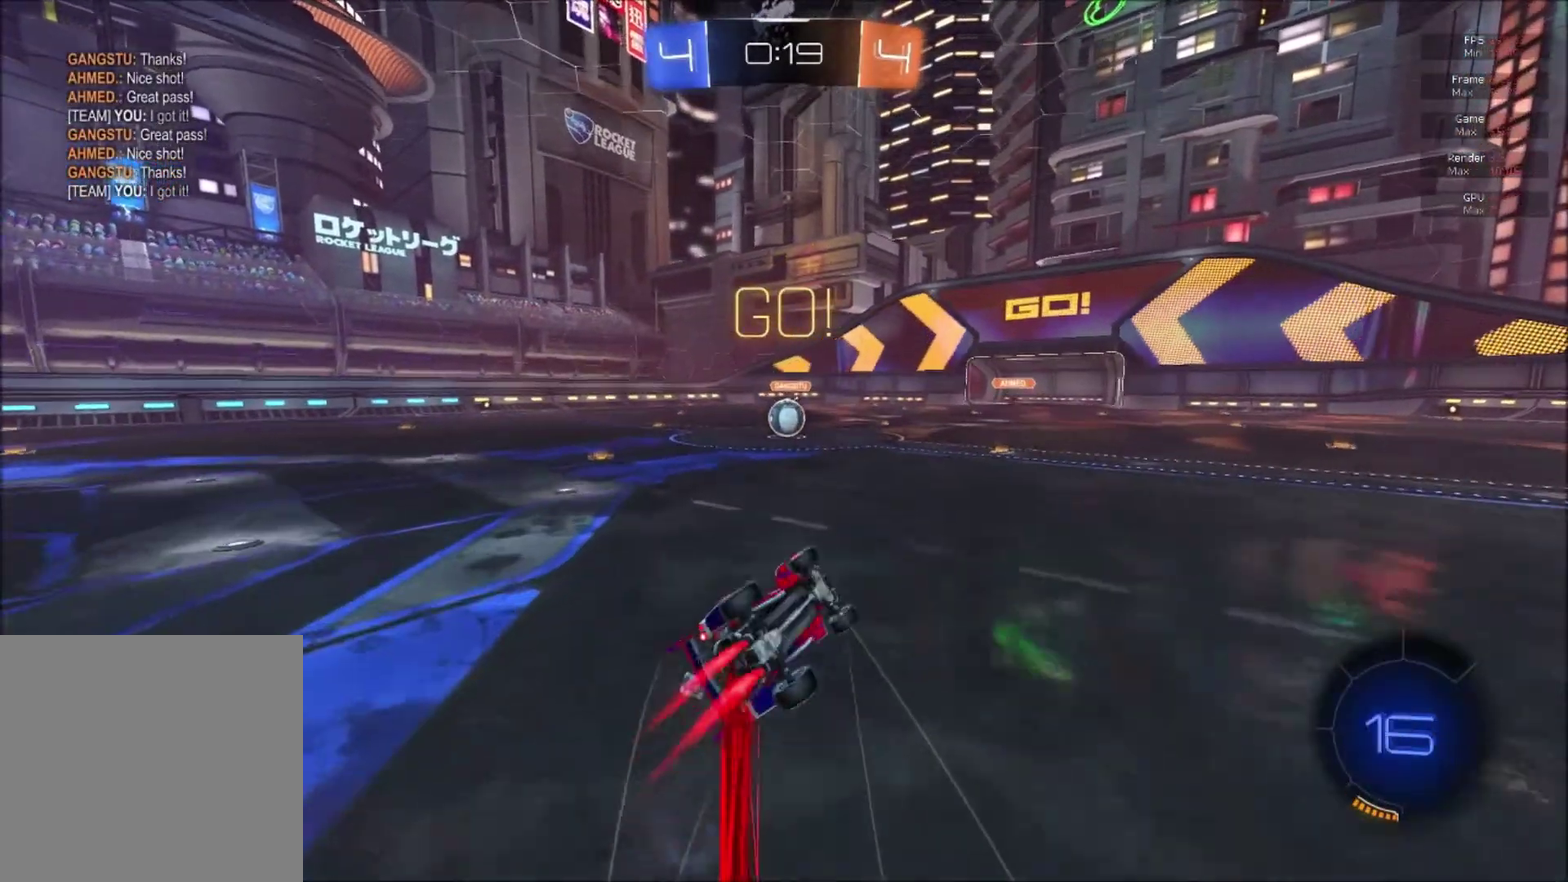
{"buttons": ["R2"], "right_stick": "center", "events": [[233, "L1", "up"], [433, "B", "up"]]}
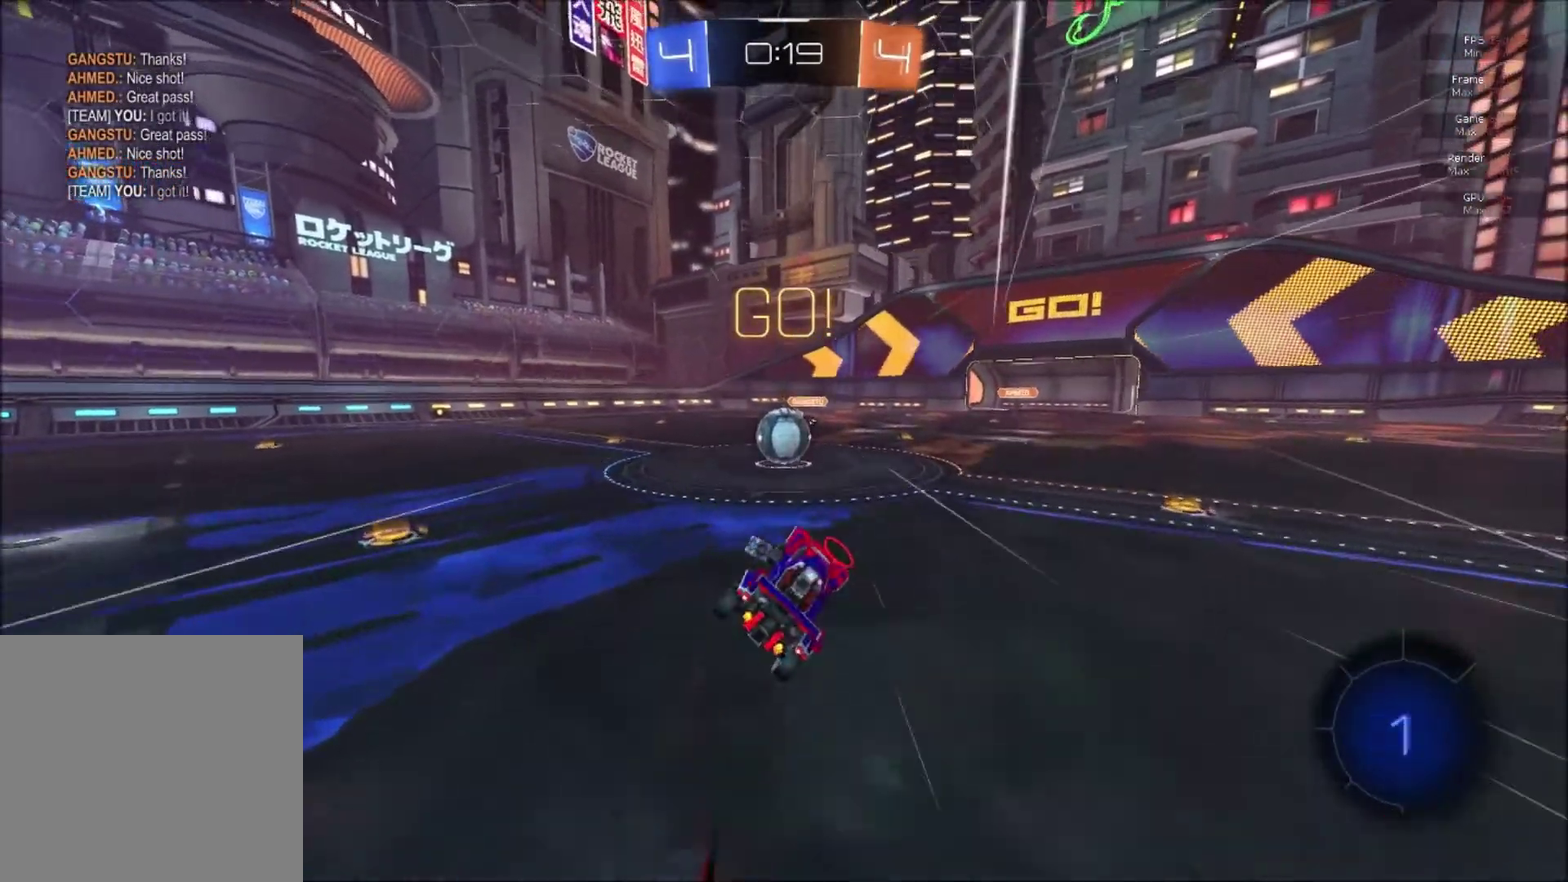
{"buttons": ["L1", "R2"], "right_stick": "center", "events": [[400, "A", "down"], [434, "L1", "down"], [450, "A", "up"]]}
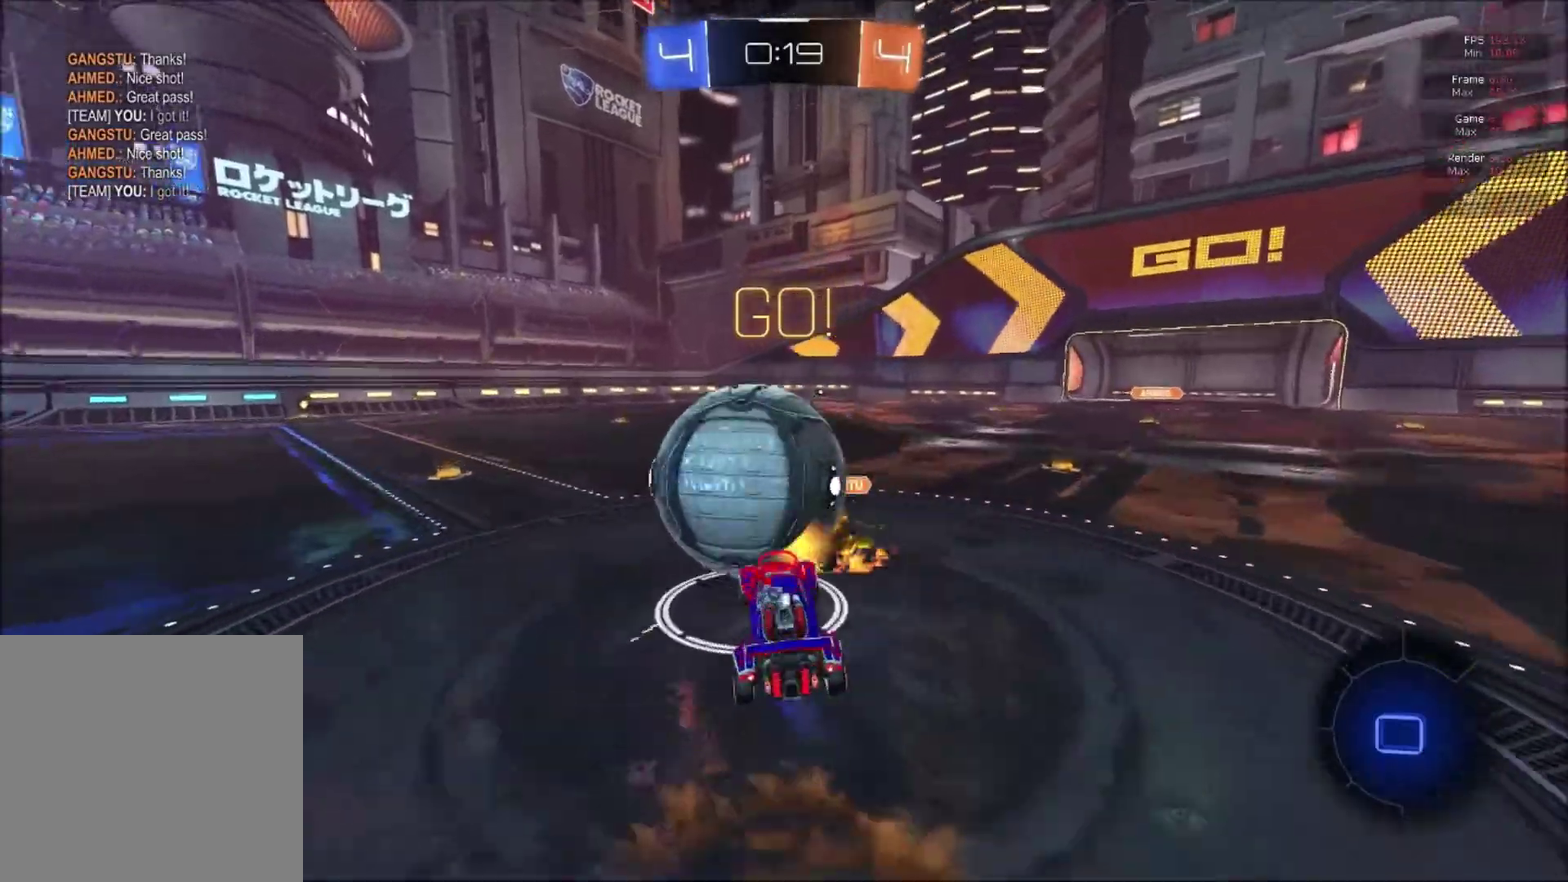
{"buttons": ["L1", "R2"], "right_stick": "center", "events": [[16, "A", "down"], [216, "A", "up"]]}
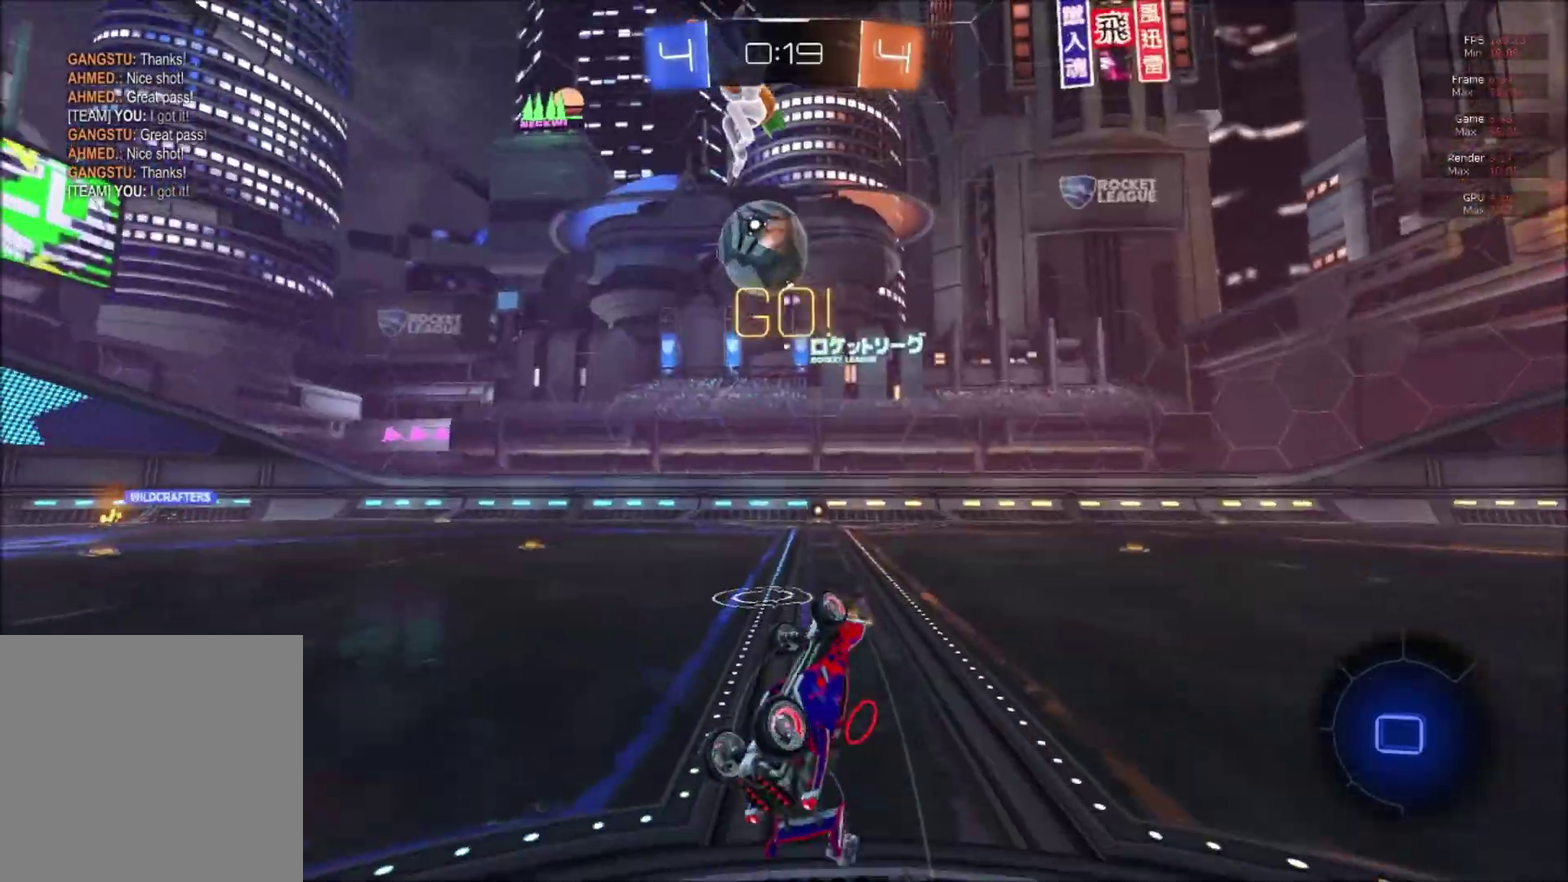
{"buttons": ["R2"], "right_stick": "center", "events": [[67, "Y", "down"], [184, "L1", "up"], [184, "Y", "up"]]}
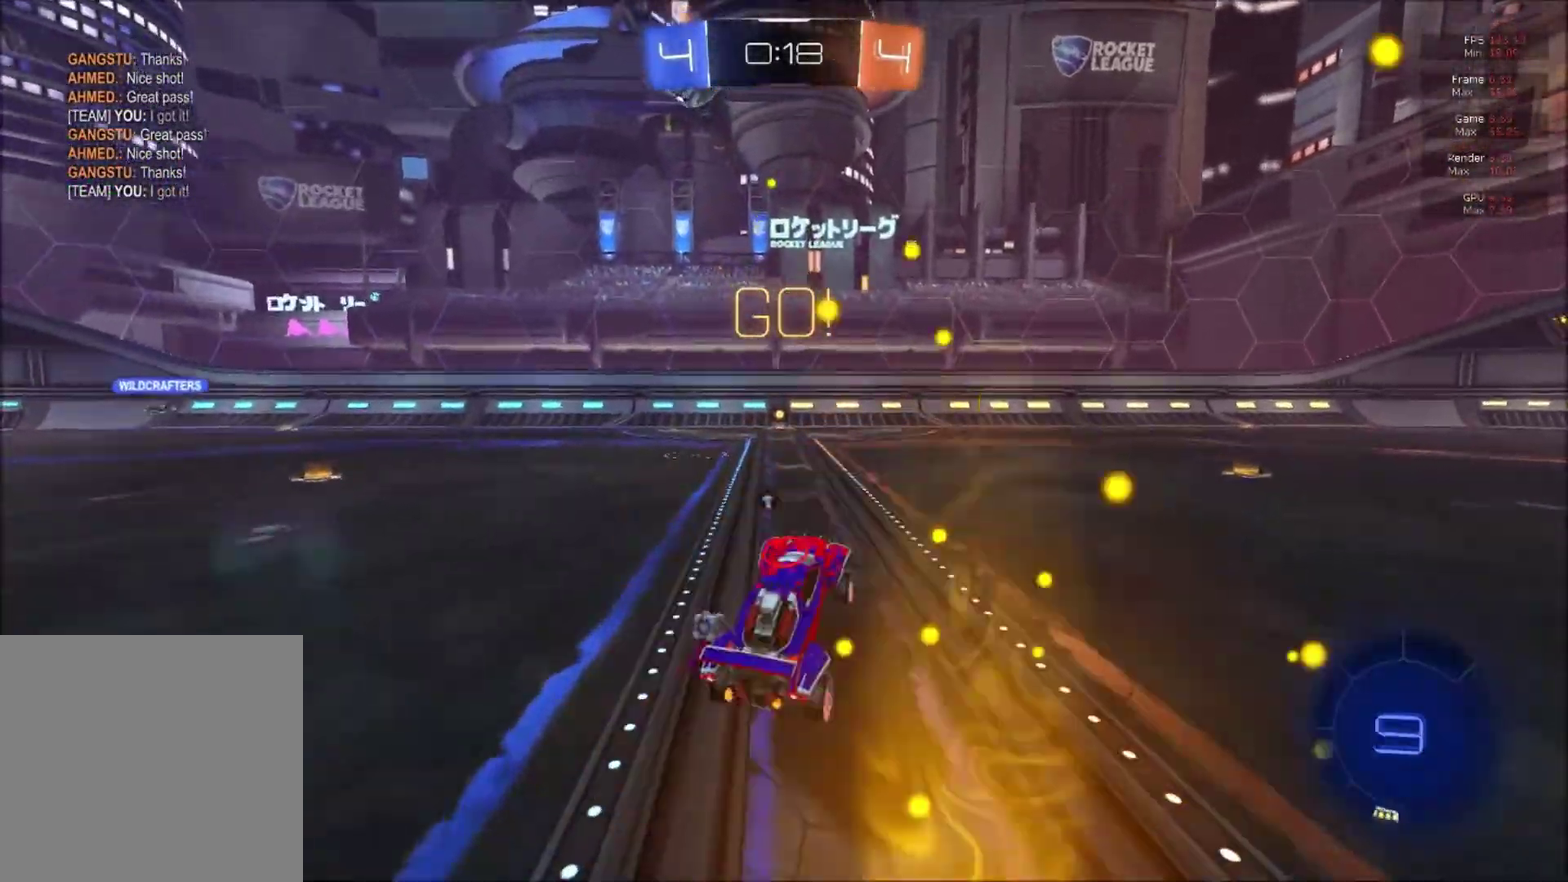
{"buttons": ["A", "B", "L1", "R2"], "right_stick": "center", "events": [[33, "B", "down"], [266, "A", "down"], [266, "L1", "down"], [317, "A", "up"], [333, "R2", "up"], [383, "A", "down"], [383, "R2", "down"]]}
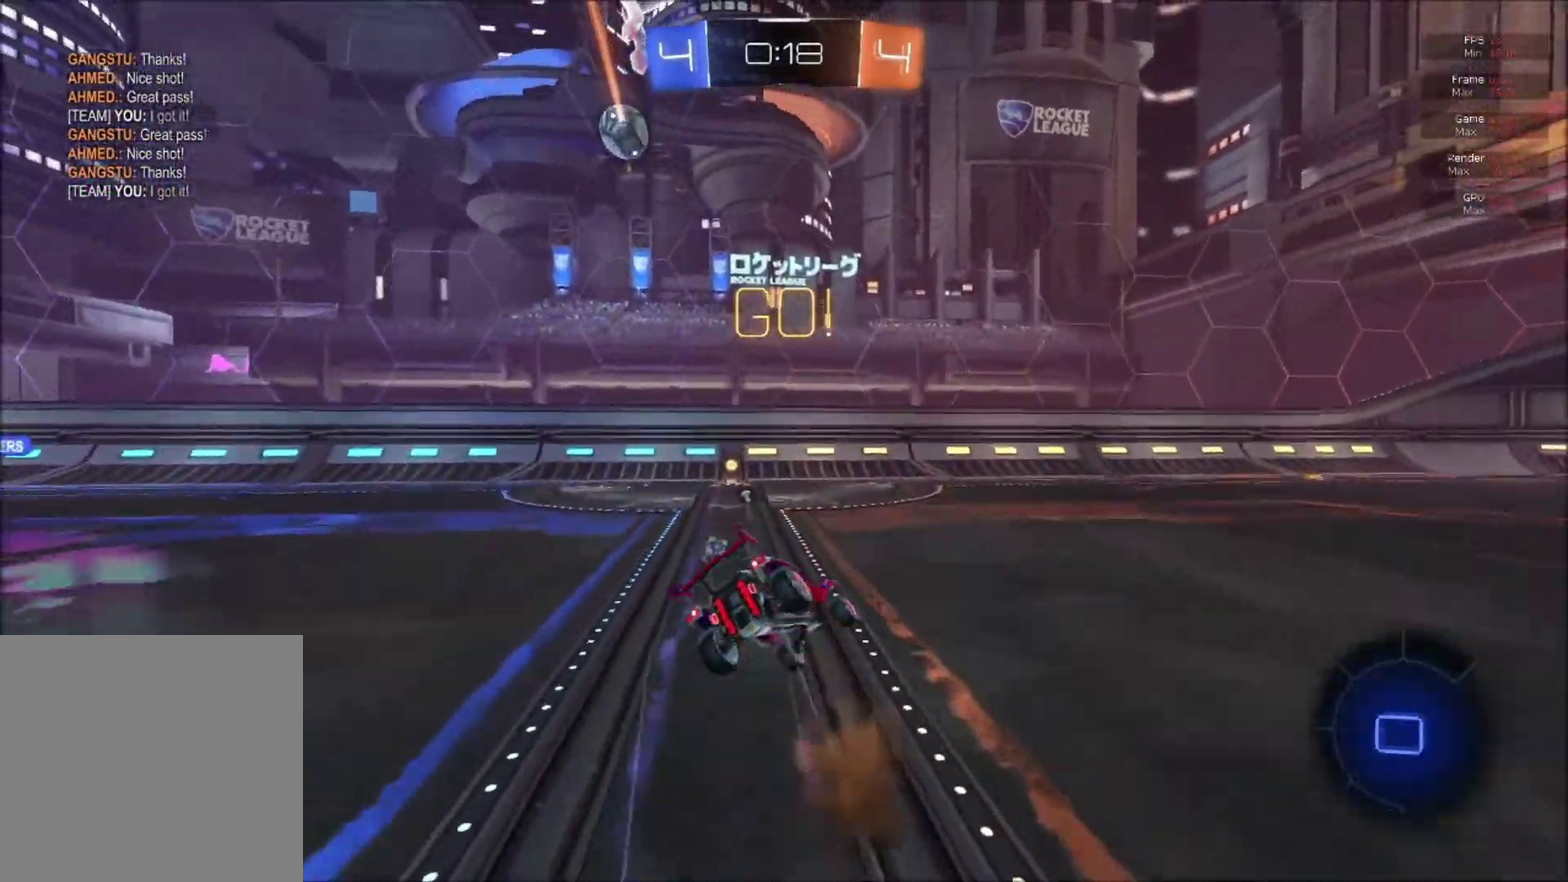
{"buttons": ["R2"], "right_stick": "center", "events": [[17, "A", "up"], [17, "L1", "up"], [50, "B", "up"], [117, "Y", "down"], [200, "Y", "up"]]}
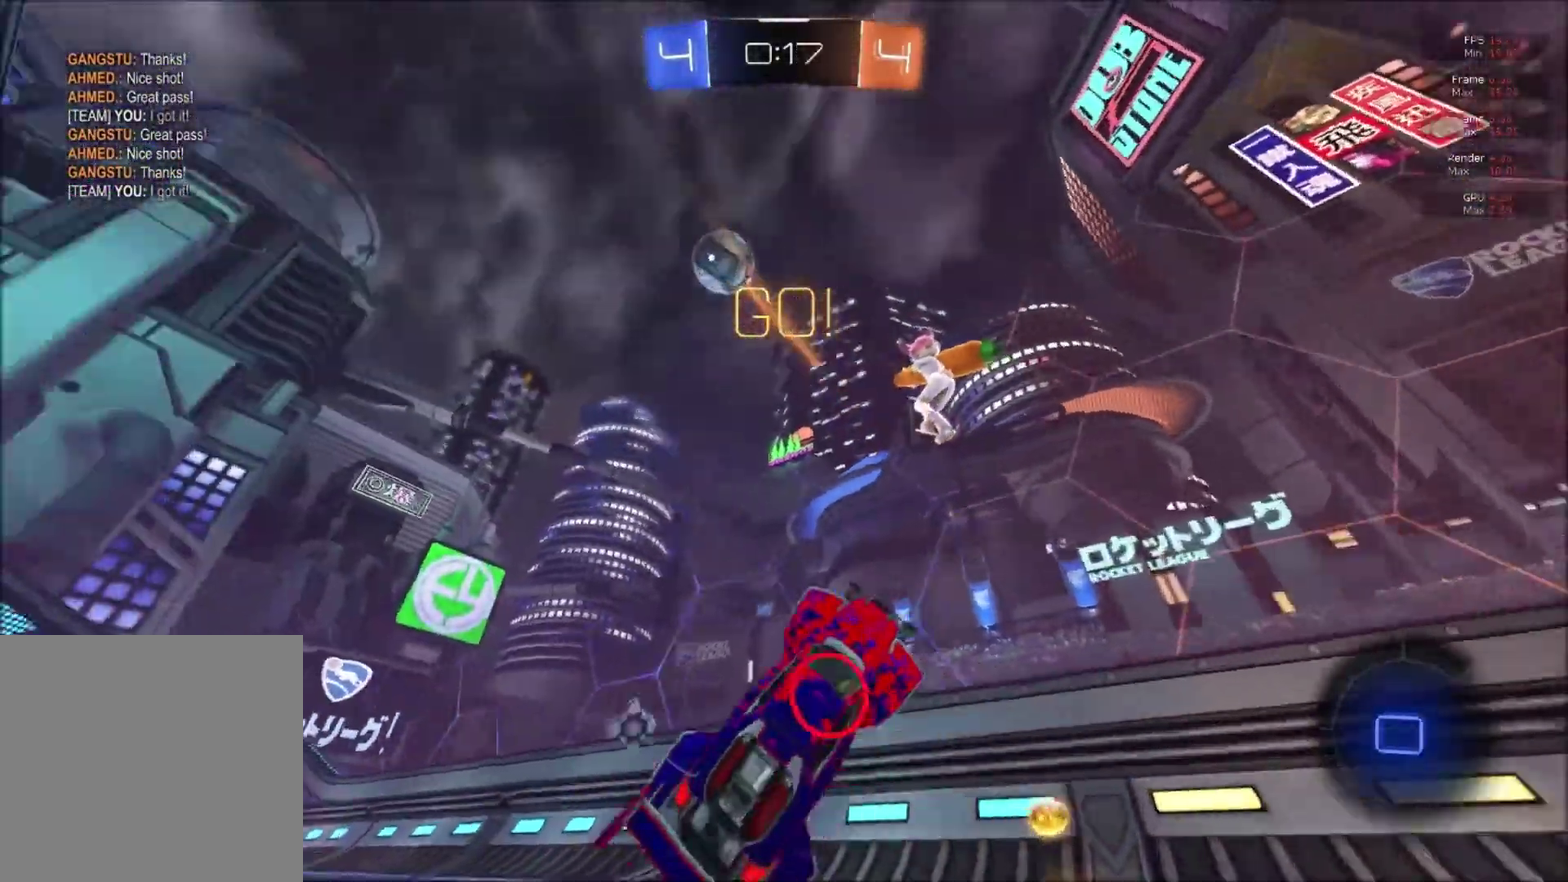
{"buttons": [], "right_stick": "center", "events": [[433, "R2", "up"]]}
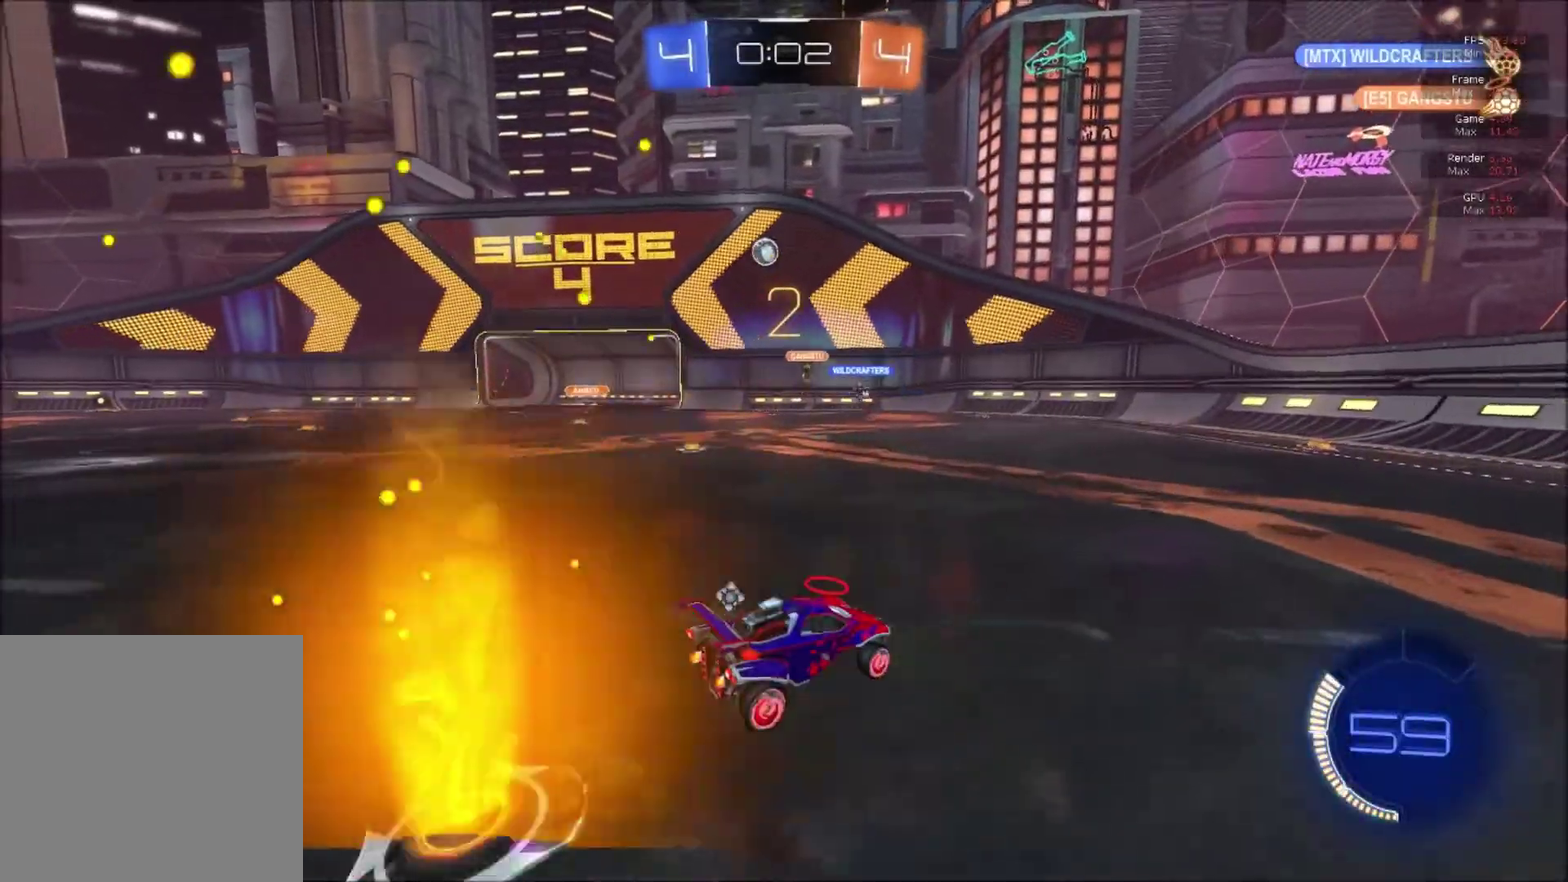
{"buttons": ["R2"], "right_stick": "center", "events": [[50, "R2", "down"], [117, "X", "down"], [150, "L2", "down"], [184, "X", "up"], [267, "L2", "up"], [267, "R2", "up"], [317, "R2", "down"]]}
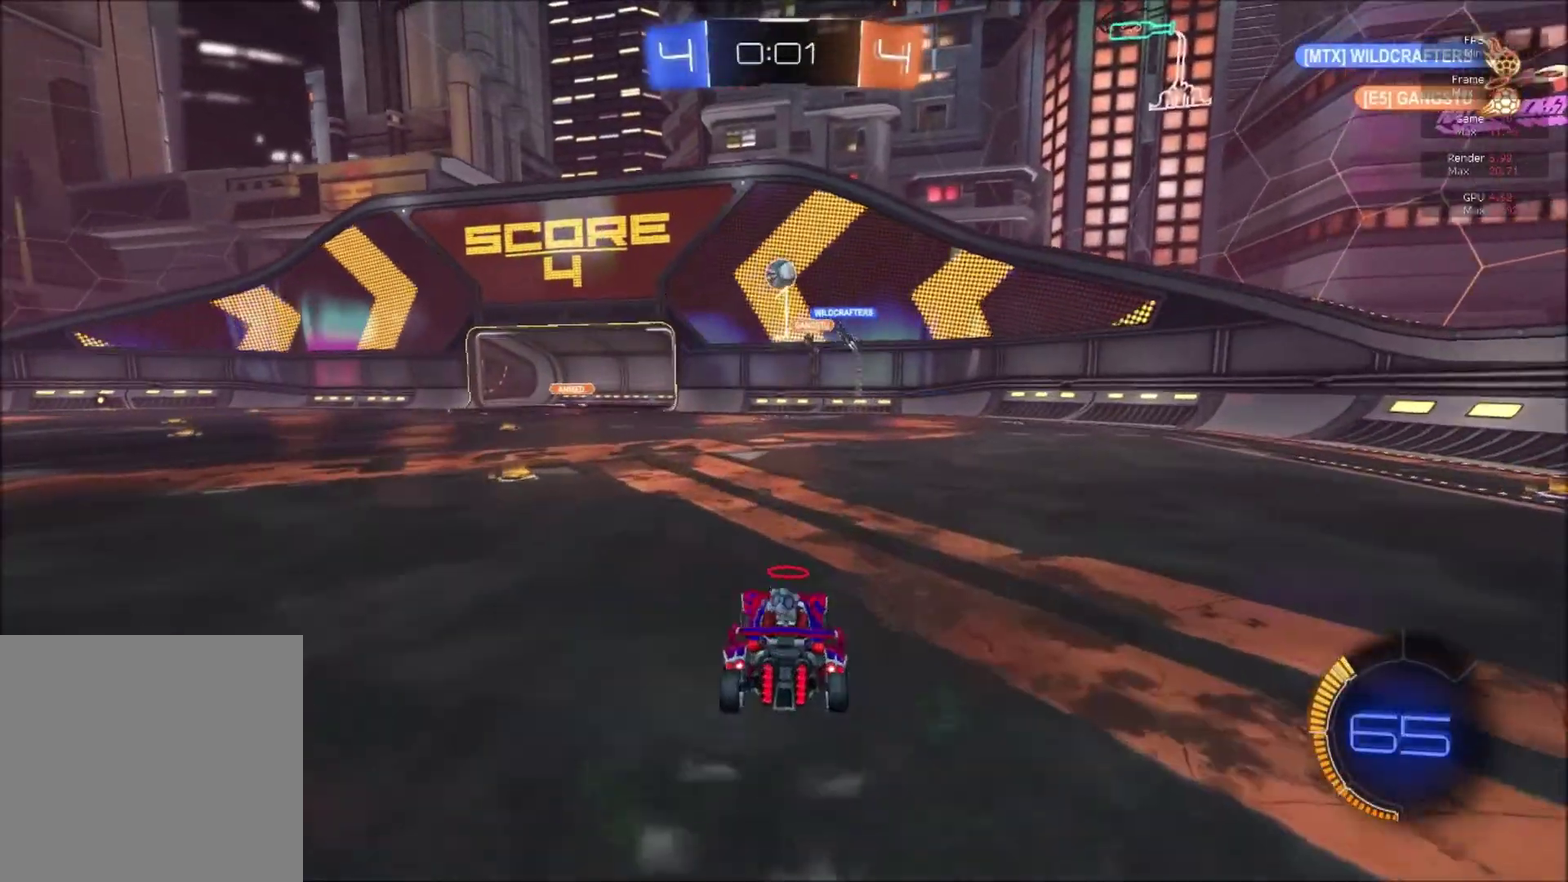
{"buttons": ["B", "R2"], "right_stick": "center", "events": [[150, "B", "down"]]}
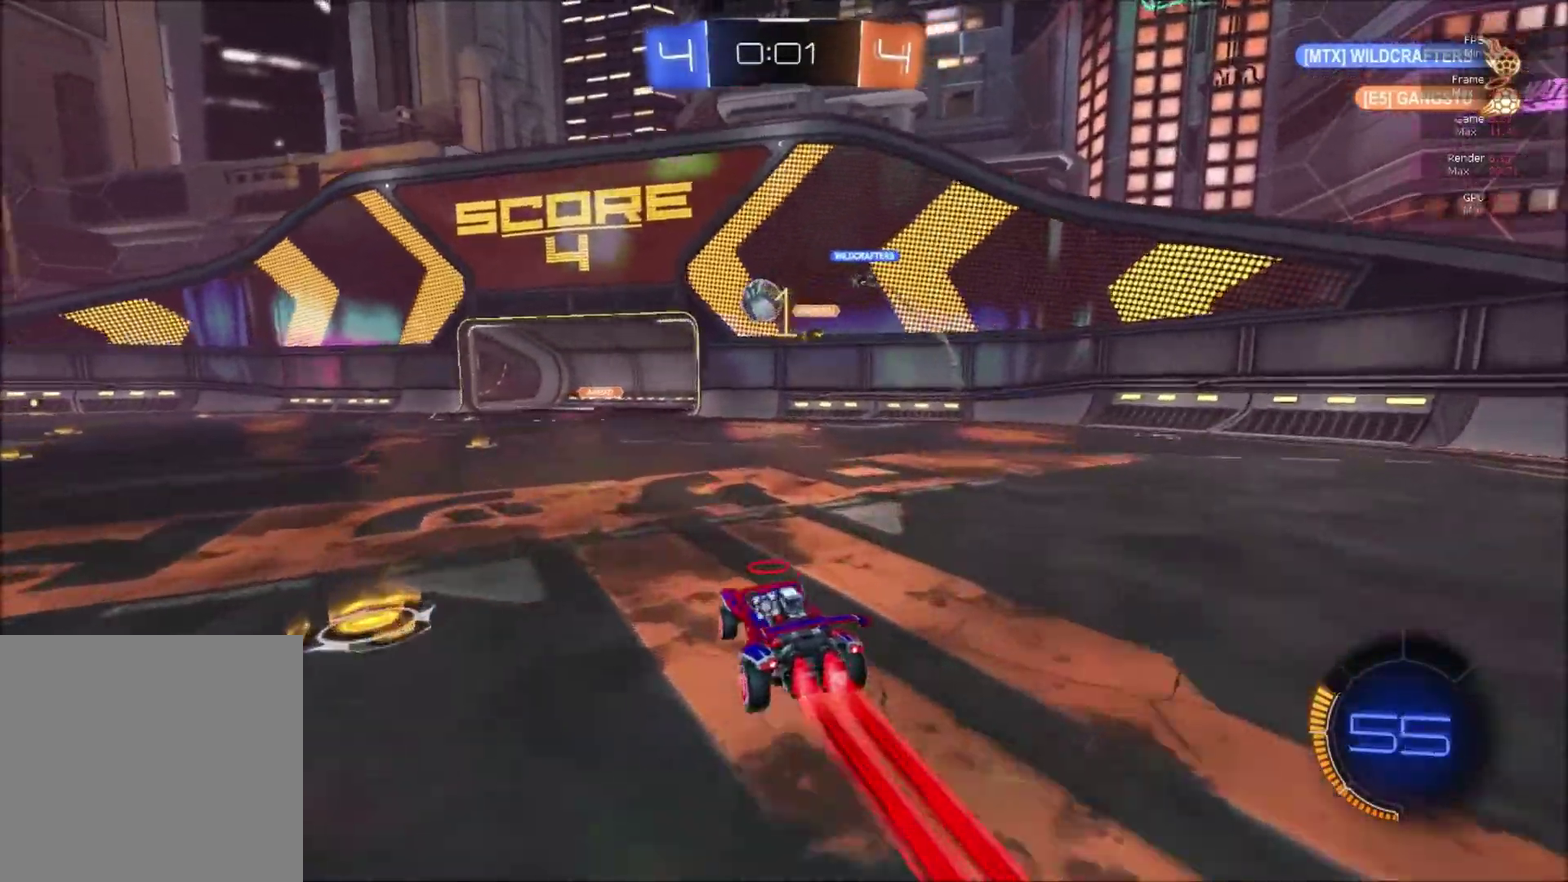
{"buttons": ["B", "R2"], "right_stick": "center", "events": []}
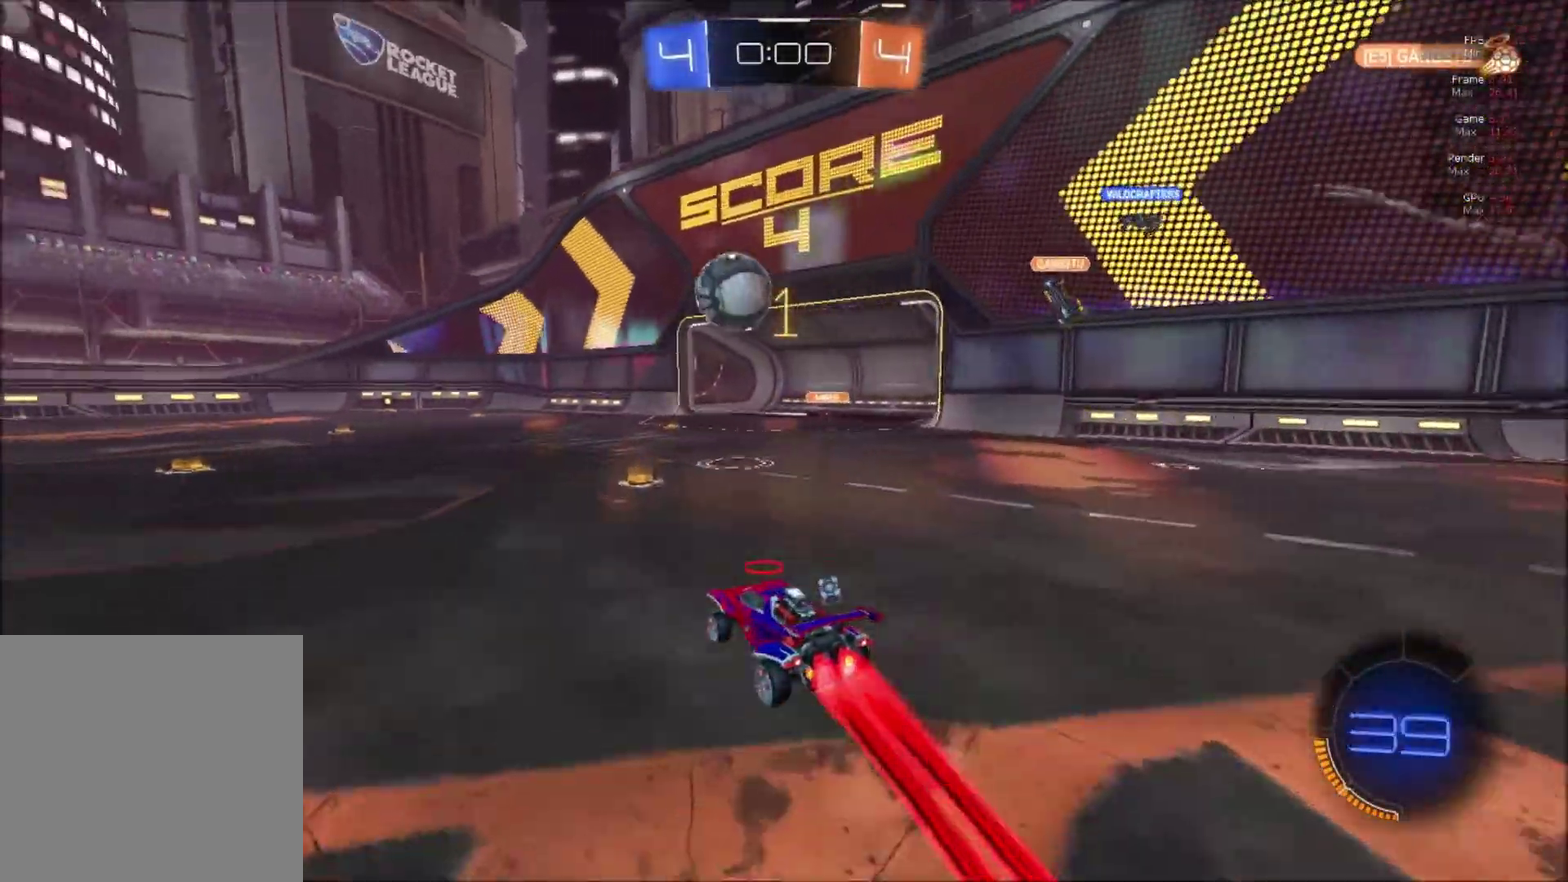
{"buttons": ["A", "B", "L1", "R2"], "right_stick": "center", "events": [[383, "A", "down"], [383, "L1", "down"], [433, "A", "up"], [500, "A", "down"]]}
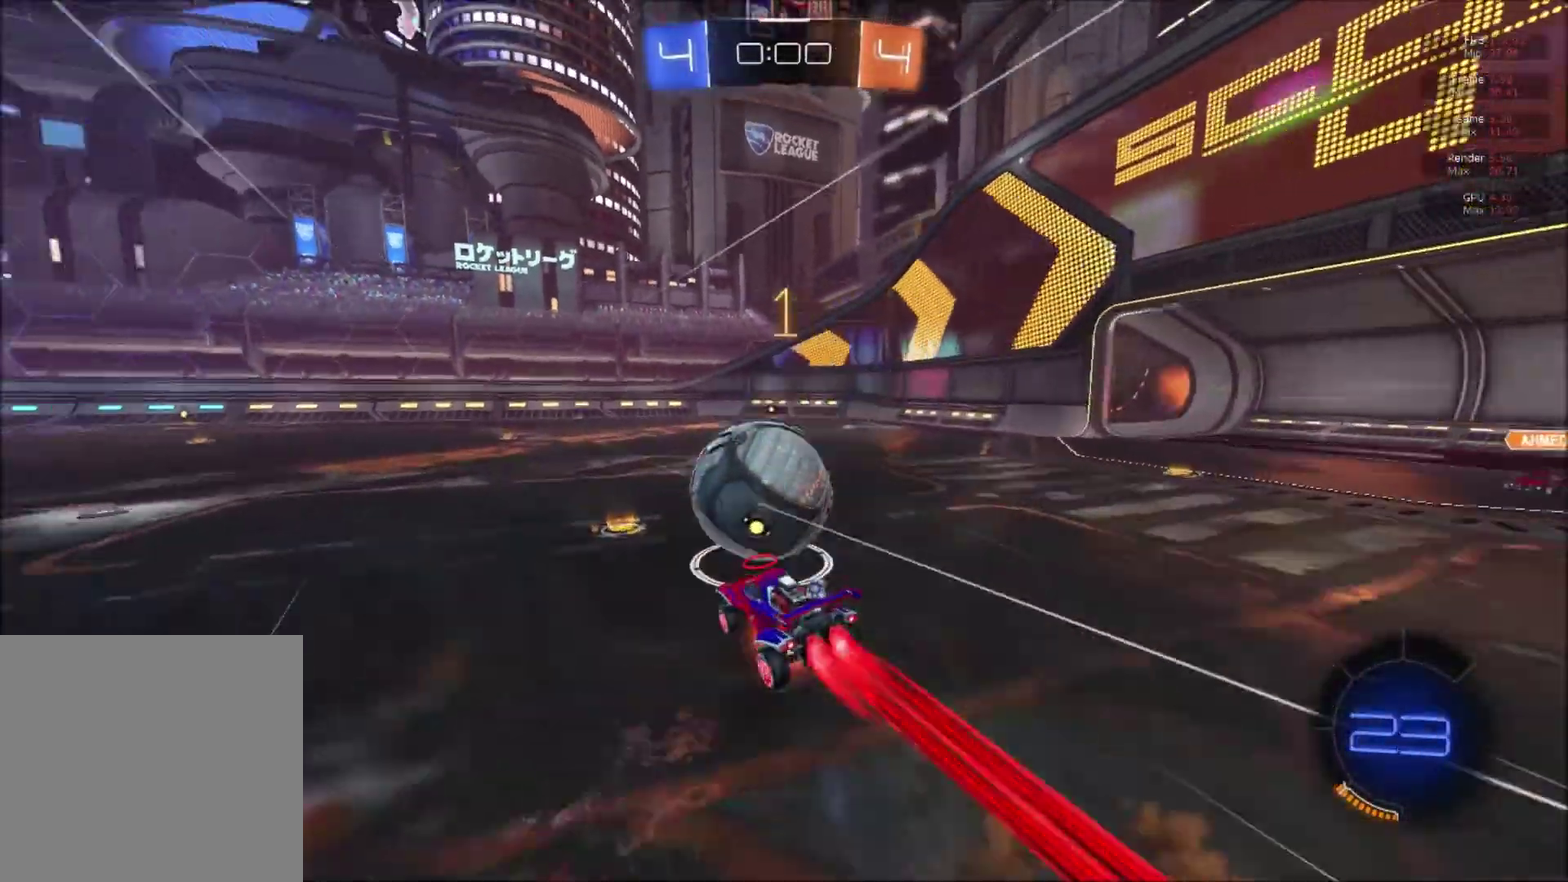
{"buttons": [], "right_stick": "center", "events": [[117, "A", "up"], [117, "L1", "up"], [150, "B", "up"], [200, "R2", "up"]]}
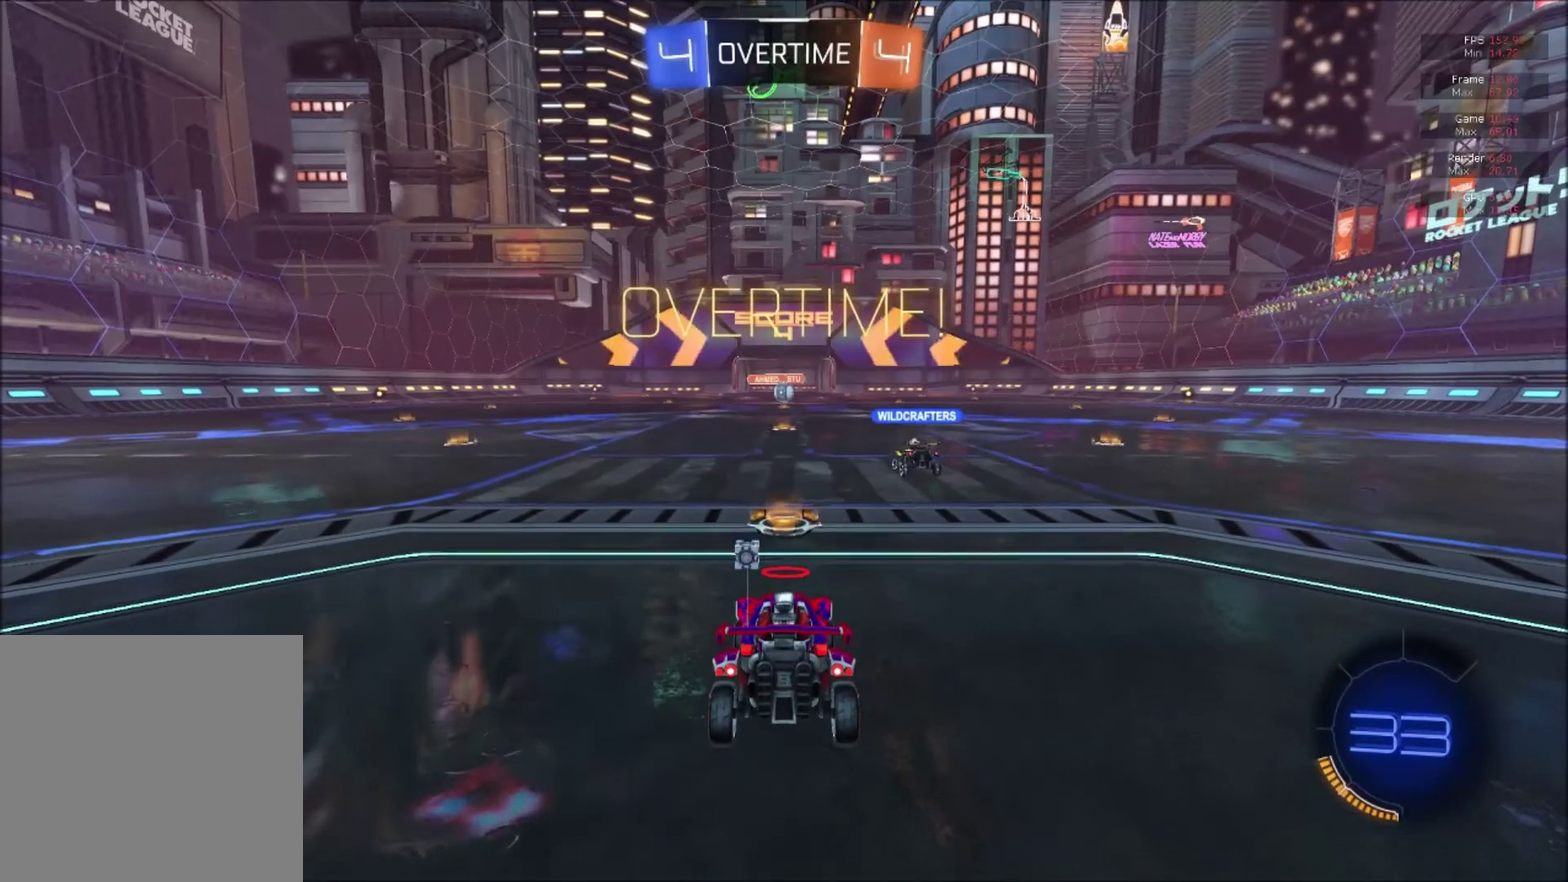
{"buttons": [], "right_stick": "center", "events": []}
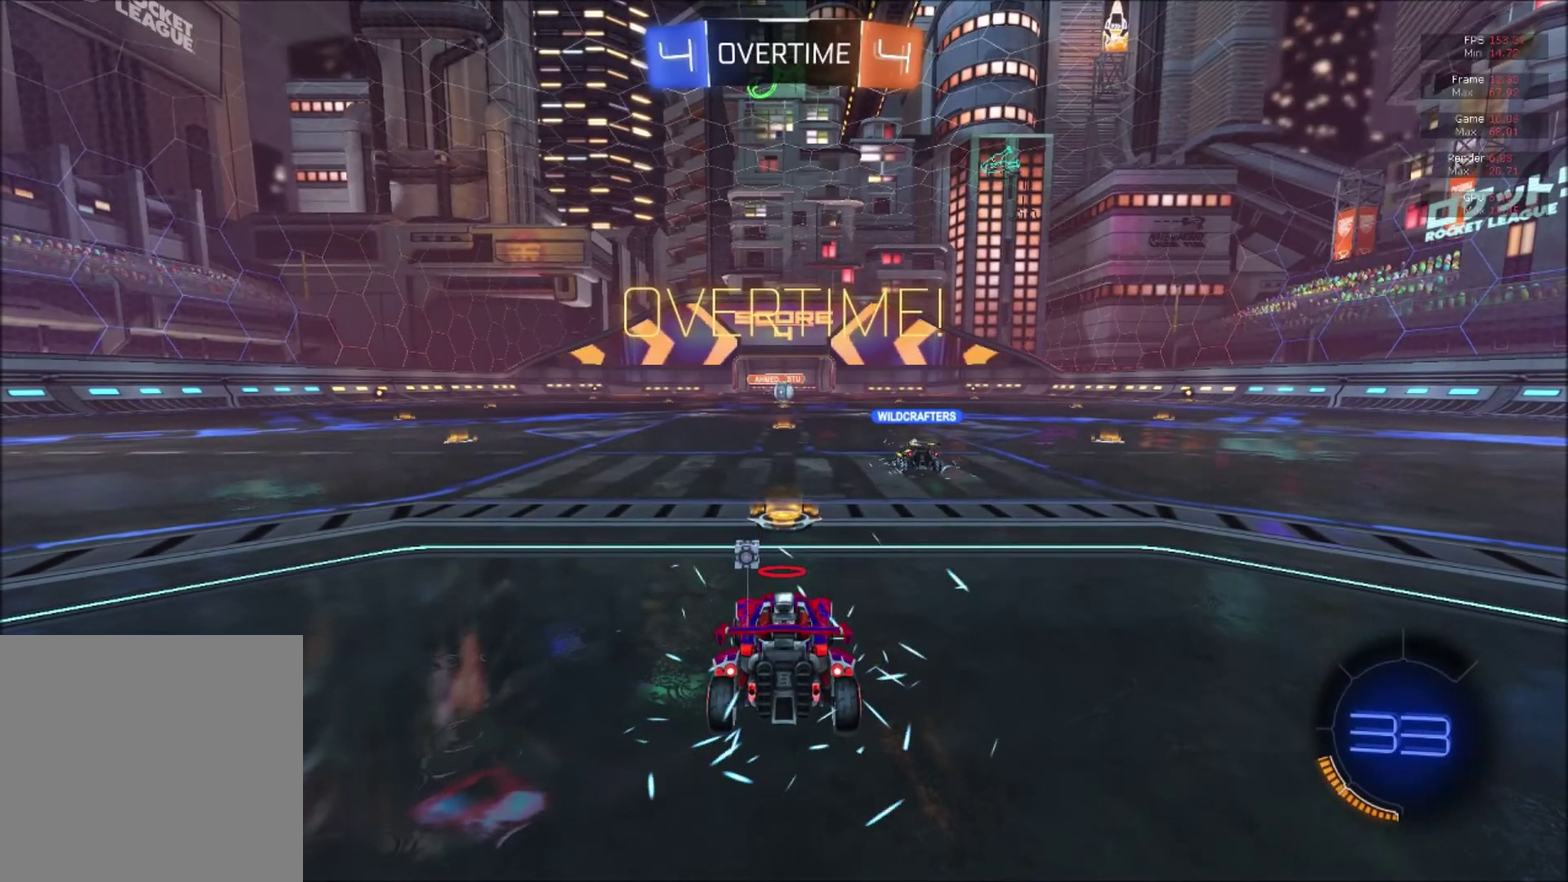
{"buttons": [], "right_stick": "center", "events": []}
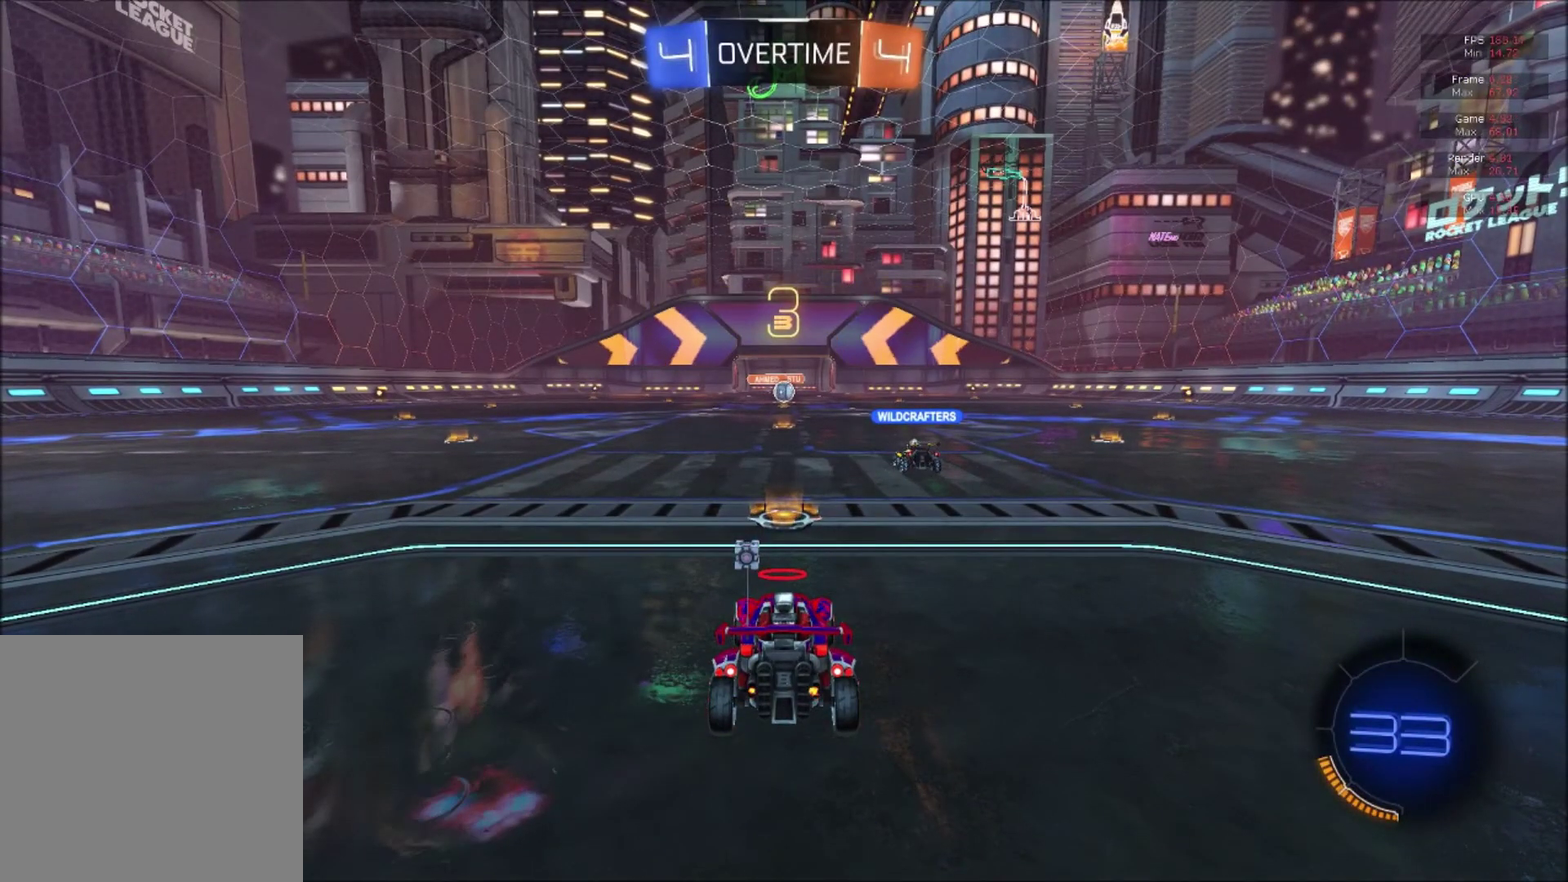
{"buttons": [], "right_stick": "center", "events": []}
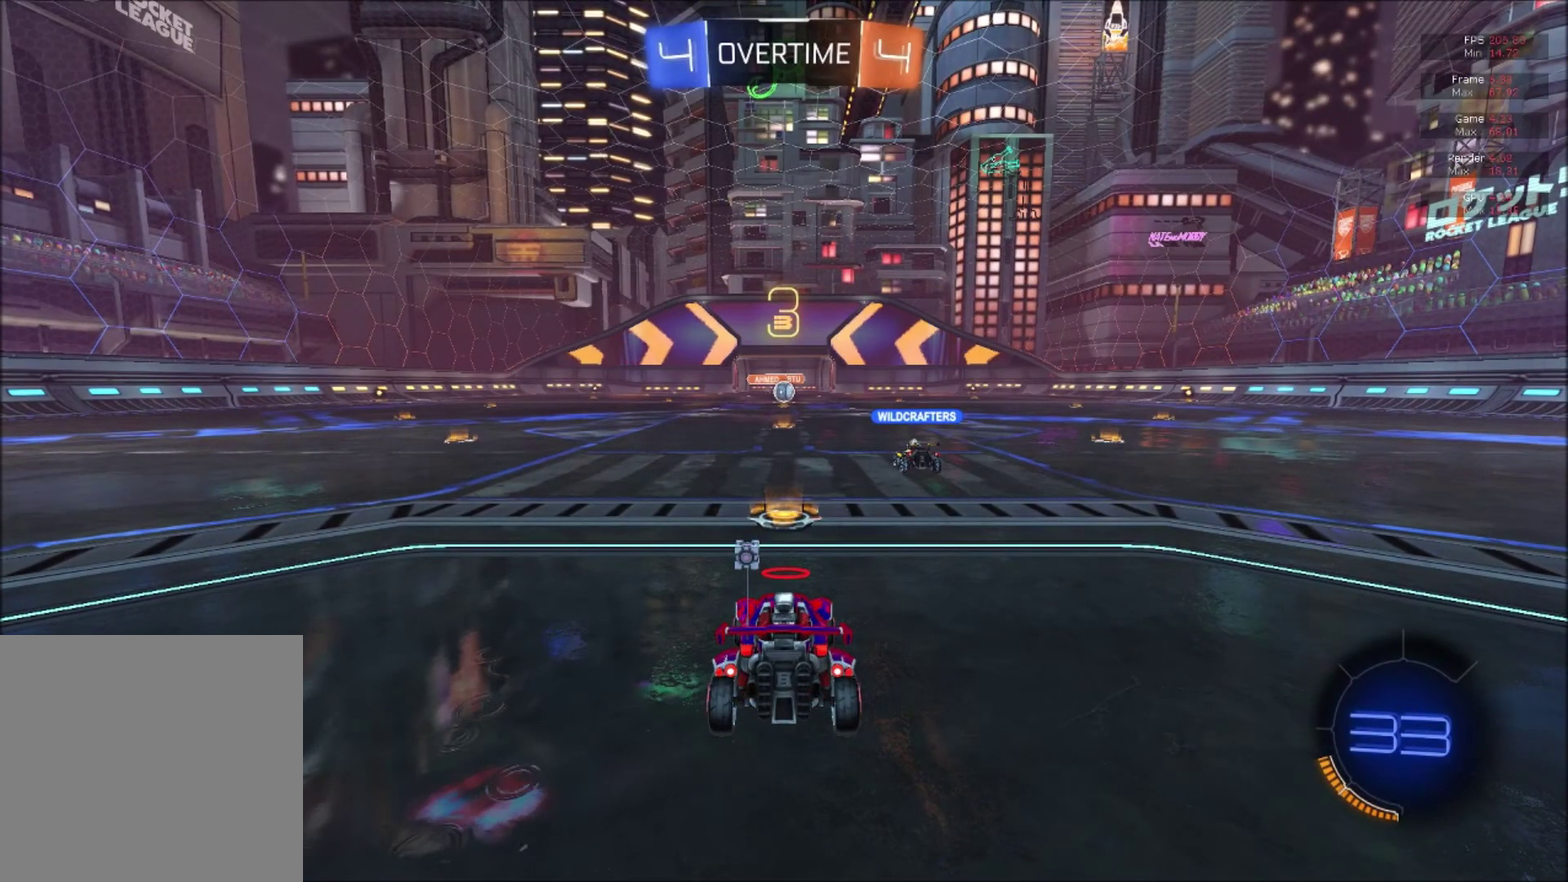
{"buttons": [], "right_stick": "center", "events": []}
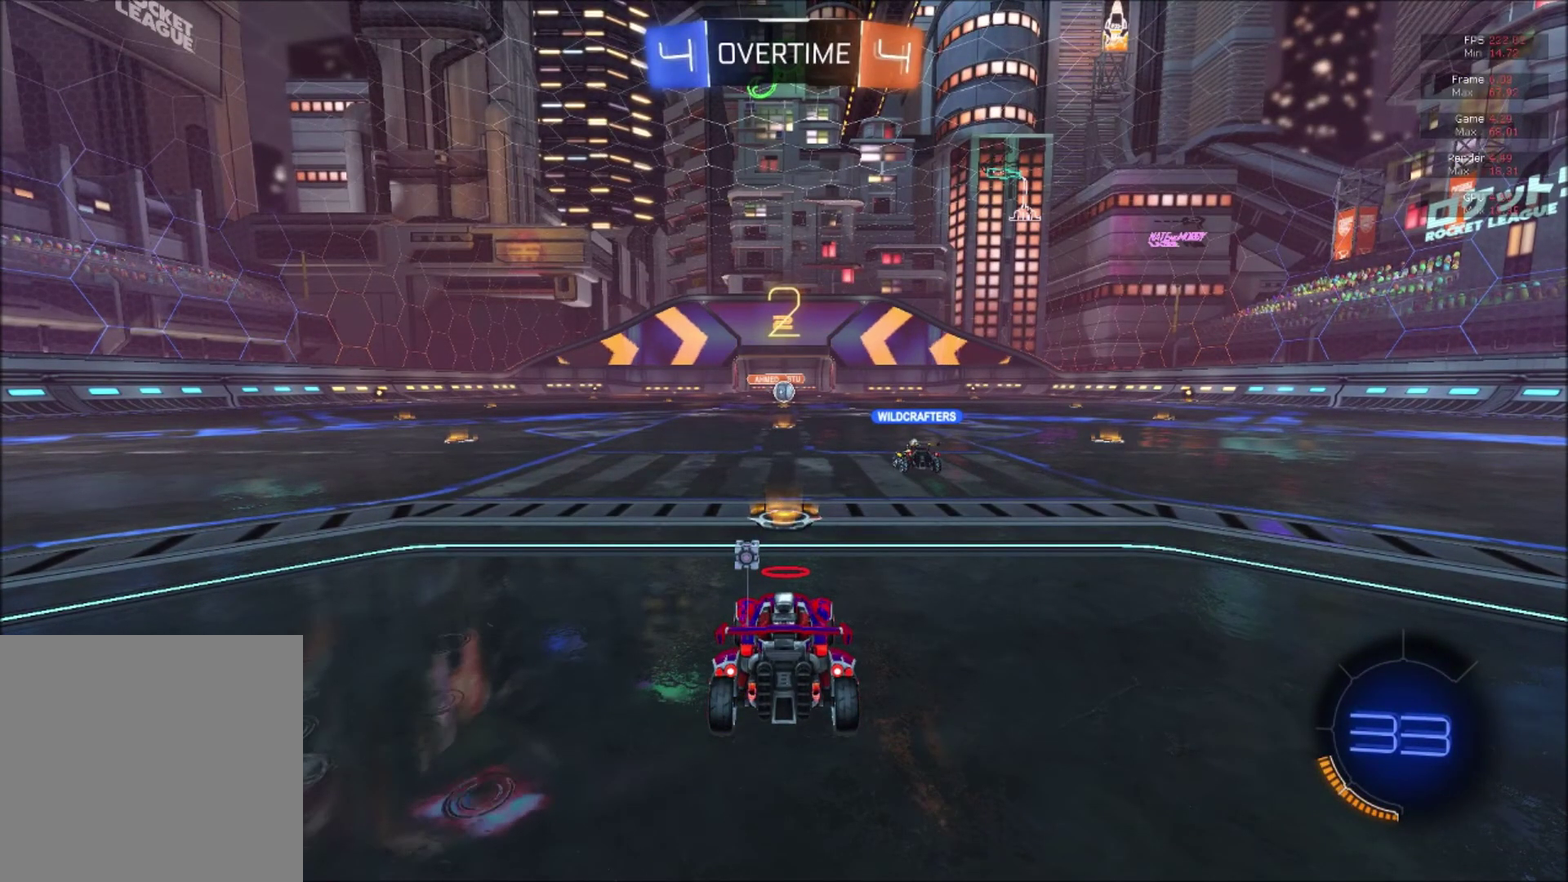
{"buttons": [], "right_stick": "center", "events": []}
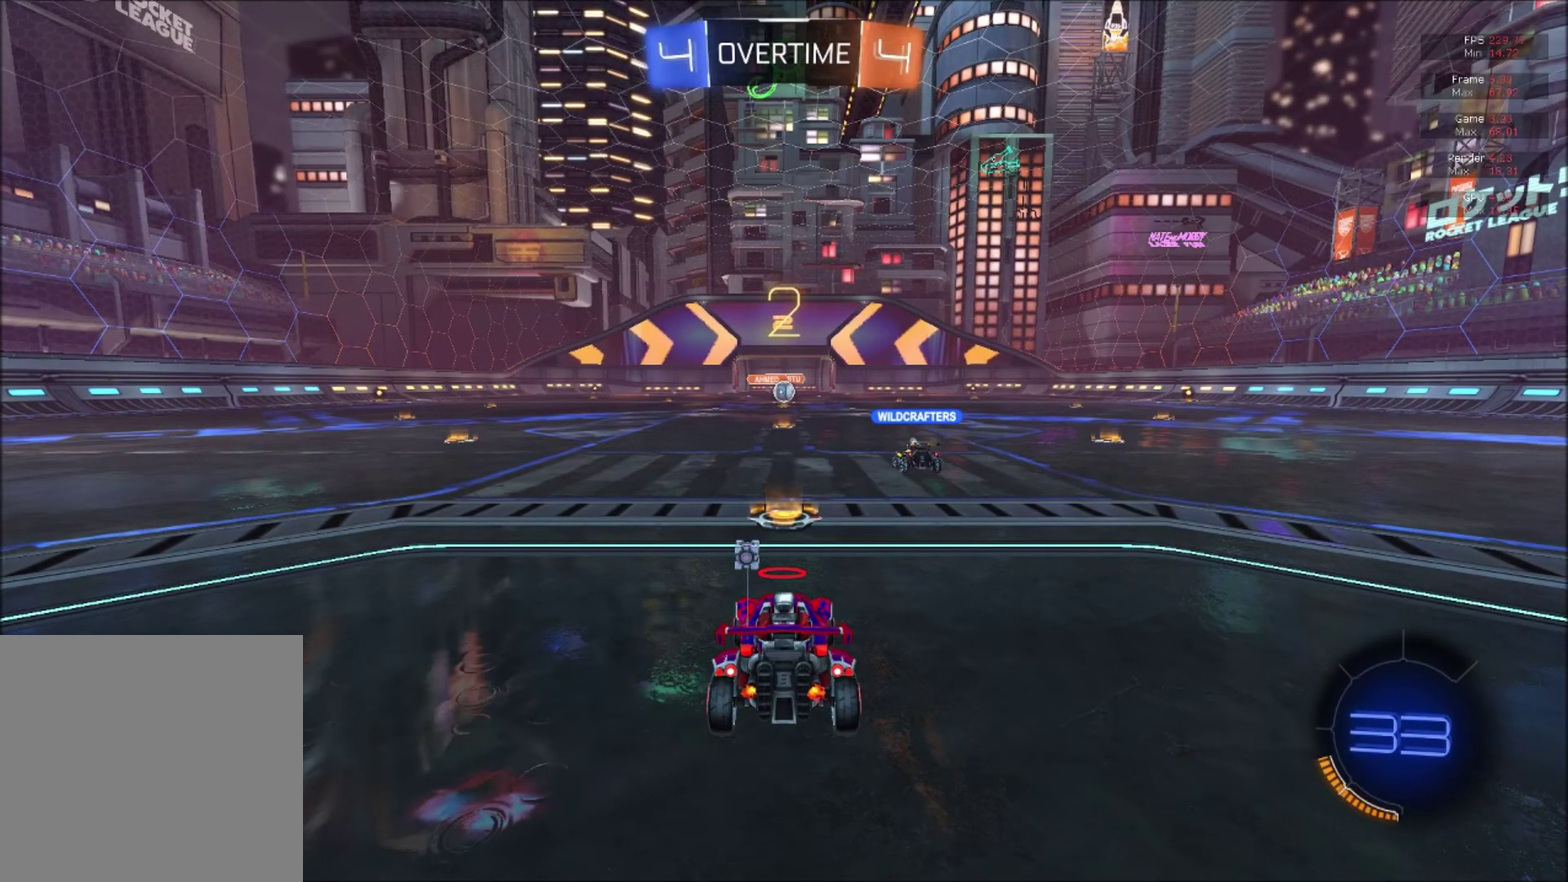
{"buttons": ["B", "R2"], "right_stick": "center", "events": [[417, "B", "down"], [450, "R2", "down"]]}
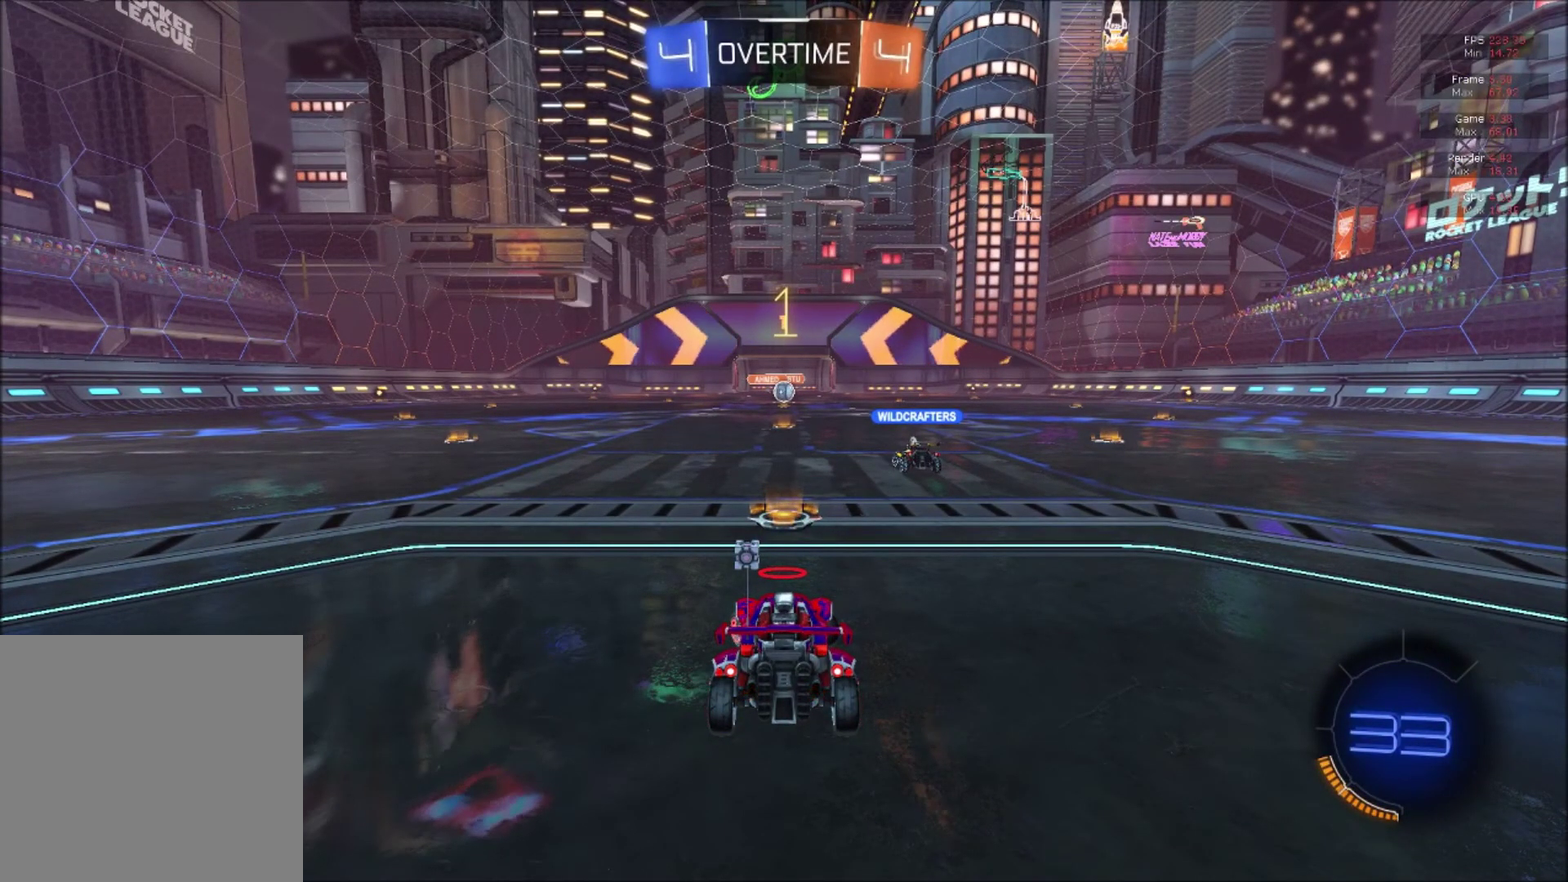
{"buttons": ["A", "B", "R2"], "right_stick": "center", "events": [[83, "Y", "down"], [200, "Y", "up"], [417, "A", "down"]]}
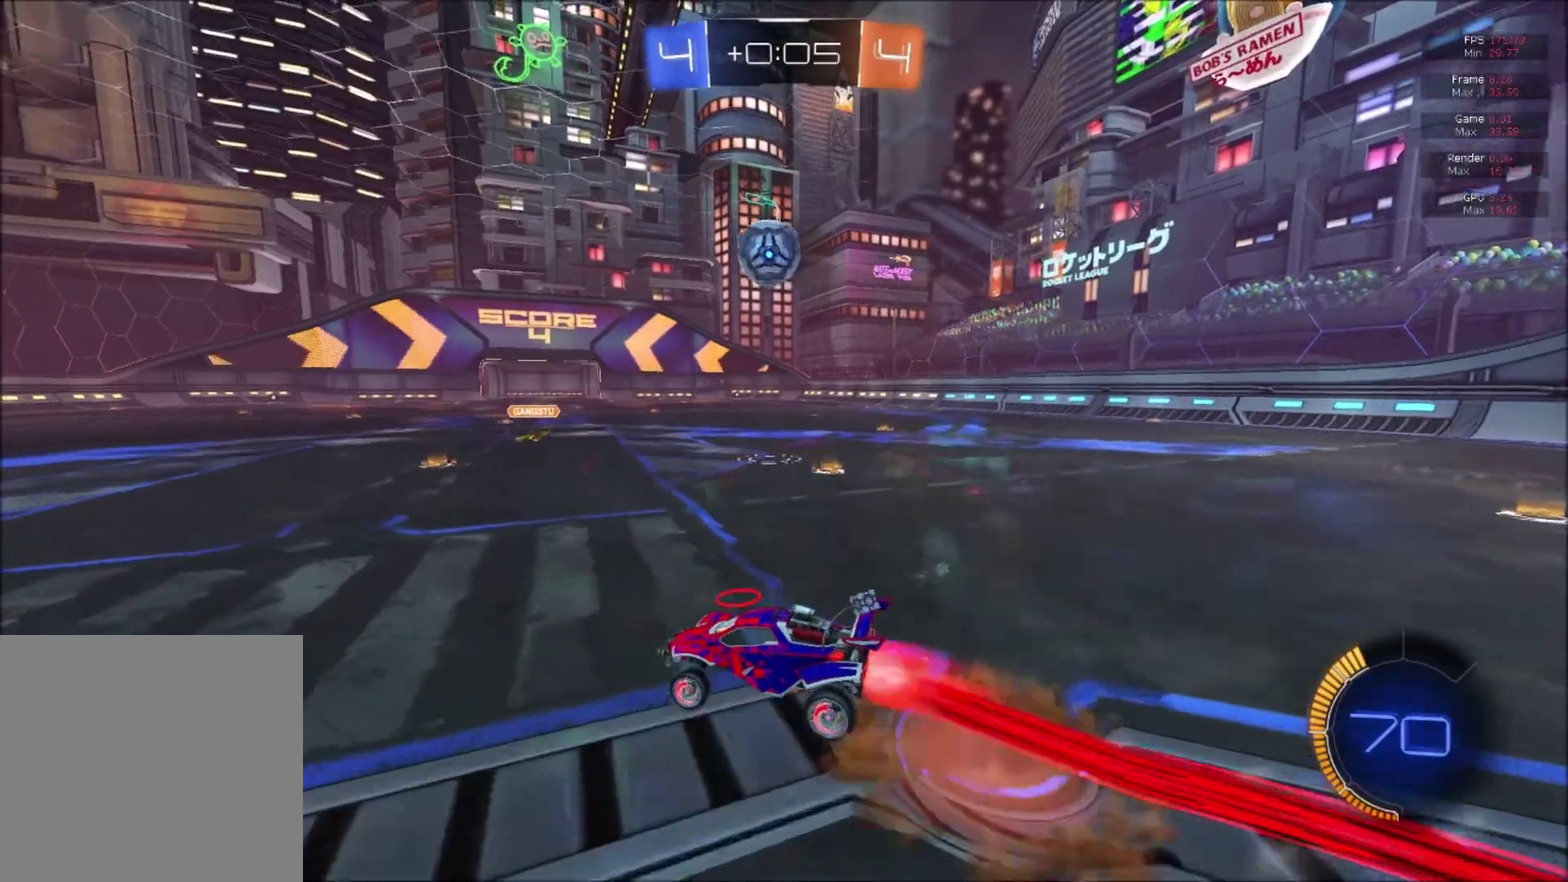
{"buttons": ["B", "R2"], "right_stick": "center", "events": [[167, "A", "up"]]}
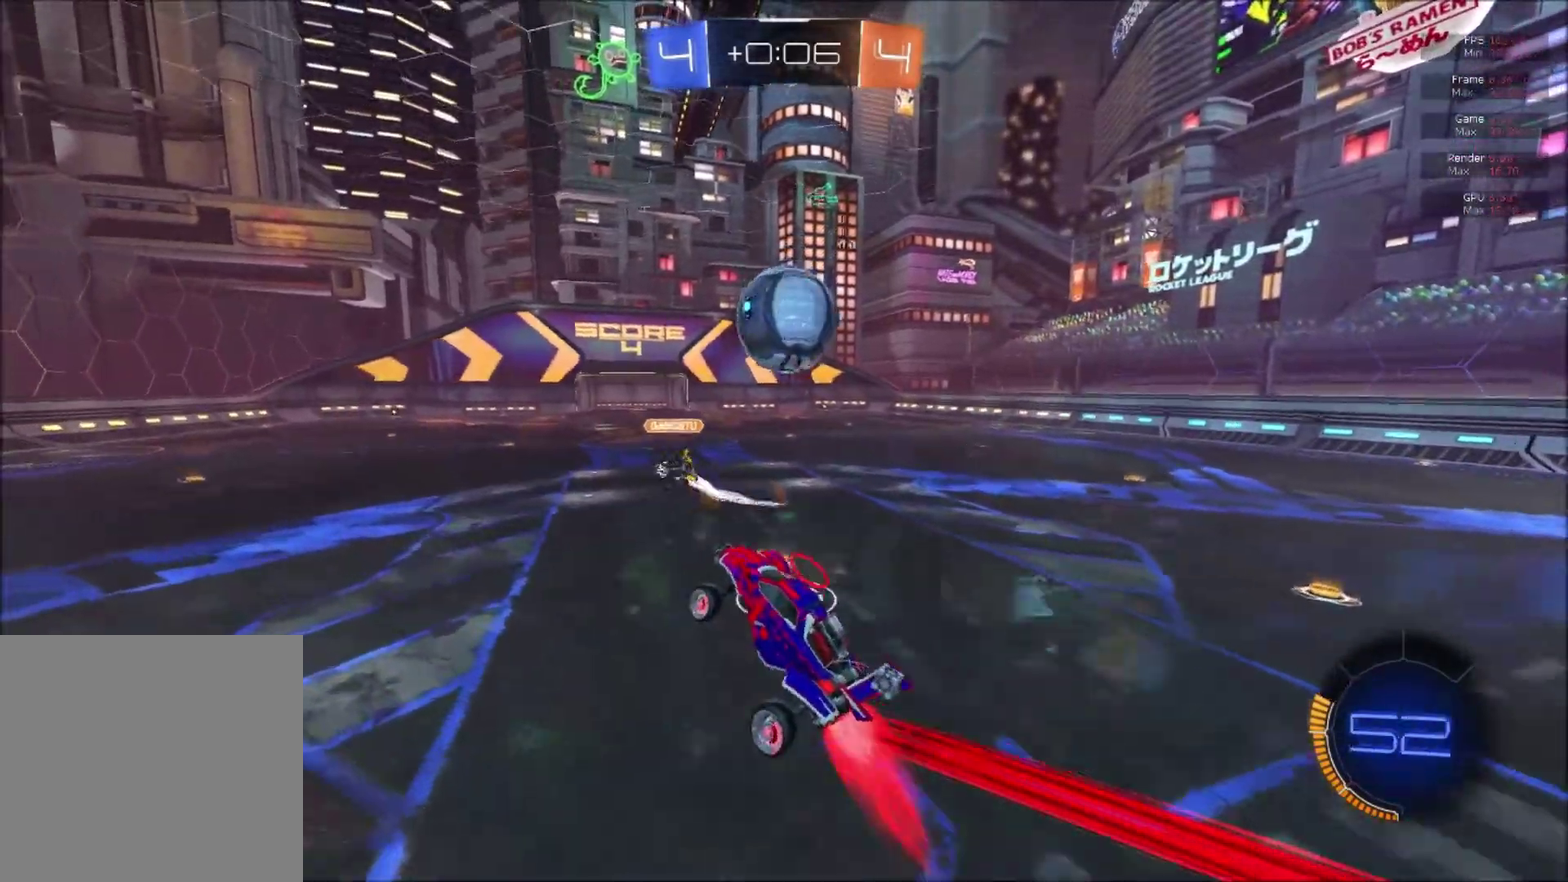
{"buttons": ["R1", "R2"], "right_stick": "center", "events": [[66, "A", "down"], [116, "A", "up"], [166, "A", "down"], [316, "A", "up"], [333, "B", "up"], [417, "R1", "down"]]}